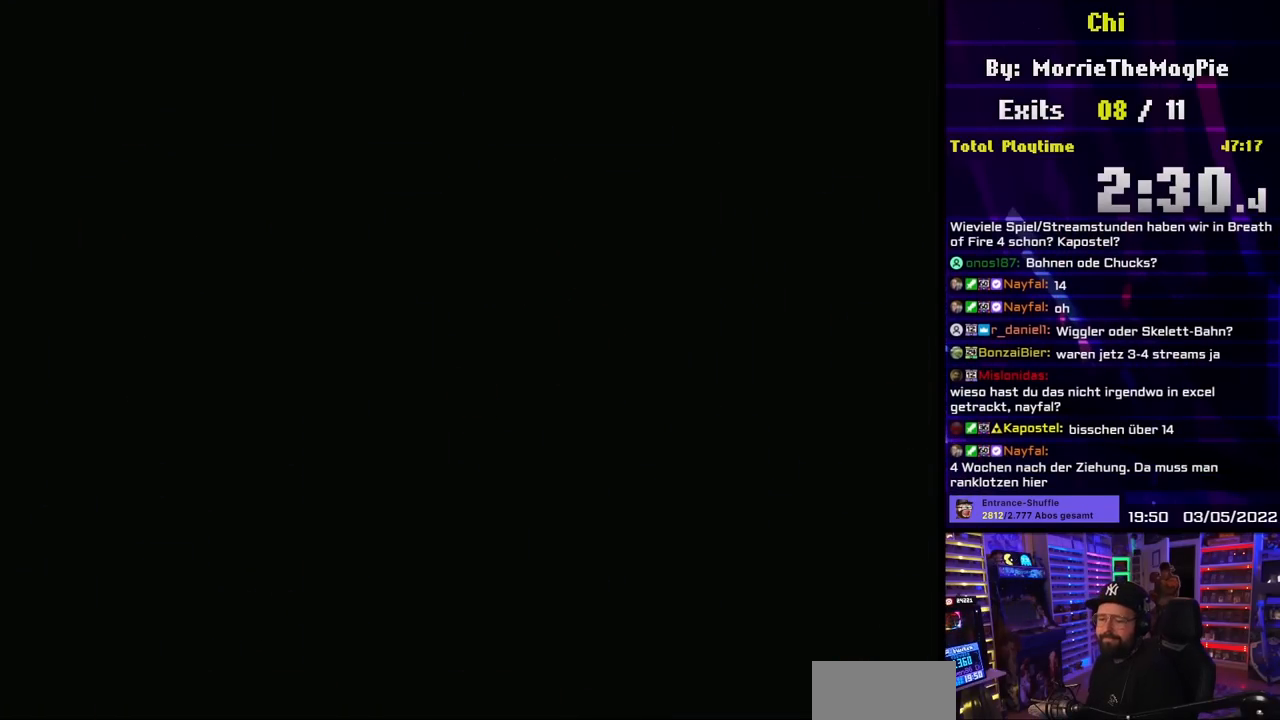
Gameplay with a controller (Nintendo layout); each line is a JSON object with the inputs held at the frame after it. "events" lists button and stick changes between this image and that frame as [ms after this image, input, new state], when the widget could be followed in between. Not read: L3 R3.
{"buttons": ["Y"], "events": [[433, "A", "up"], [433, "Y", "down"]]}
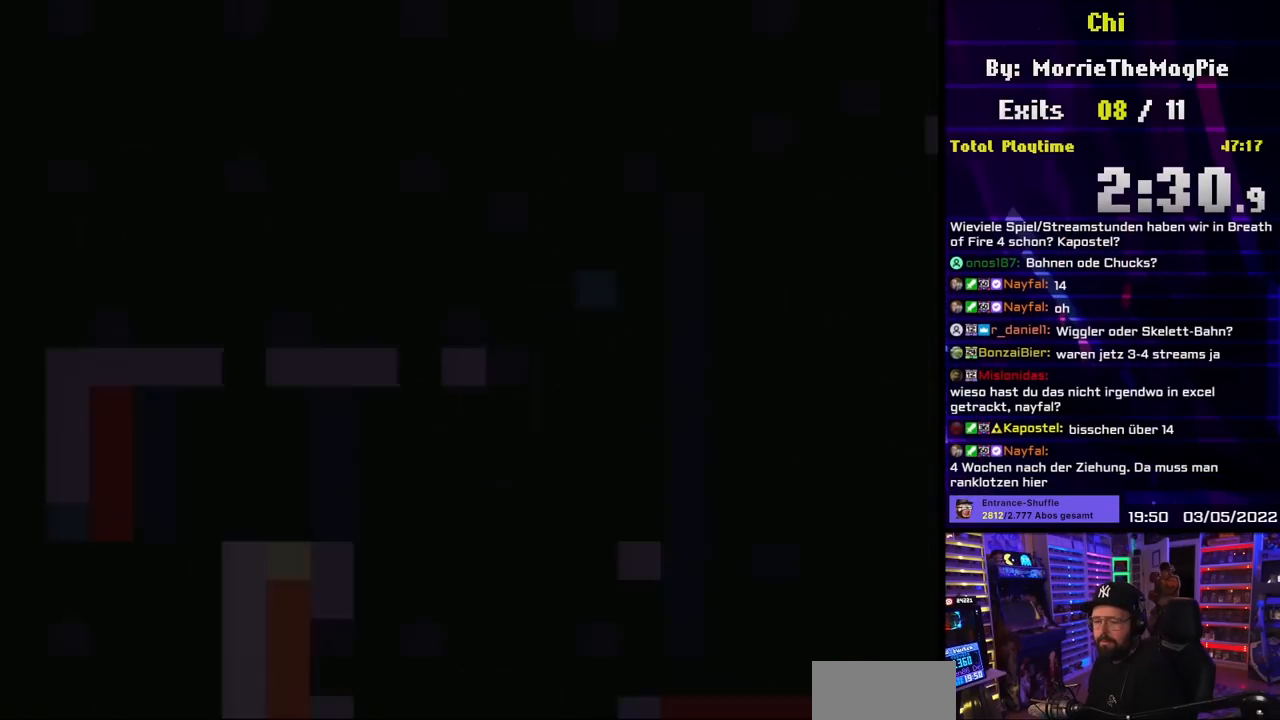
{"buttons": ["Y"], "events": []}
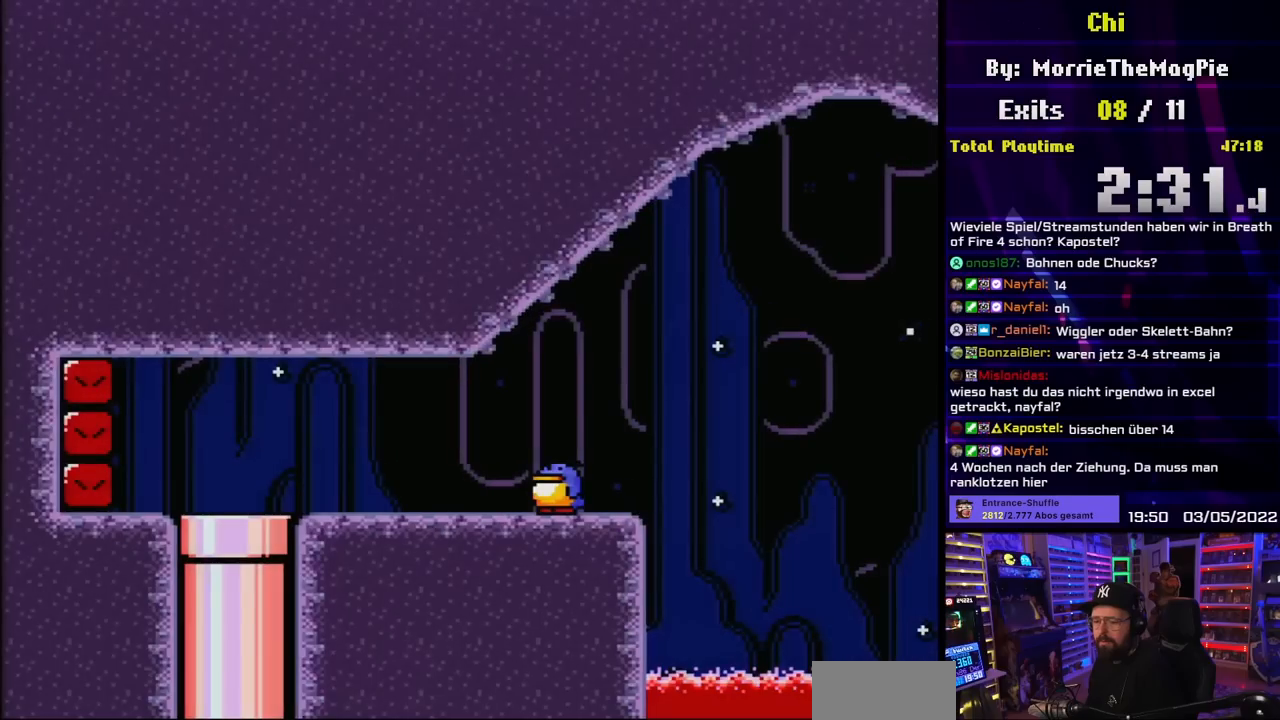
{"buttons": ["Y"], "events": []}
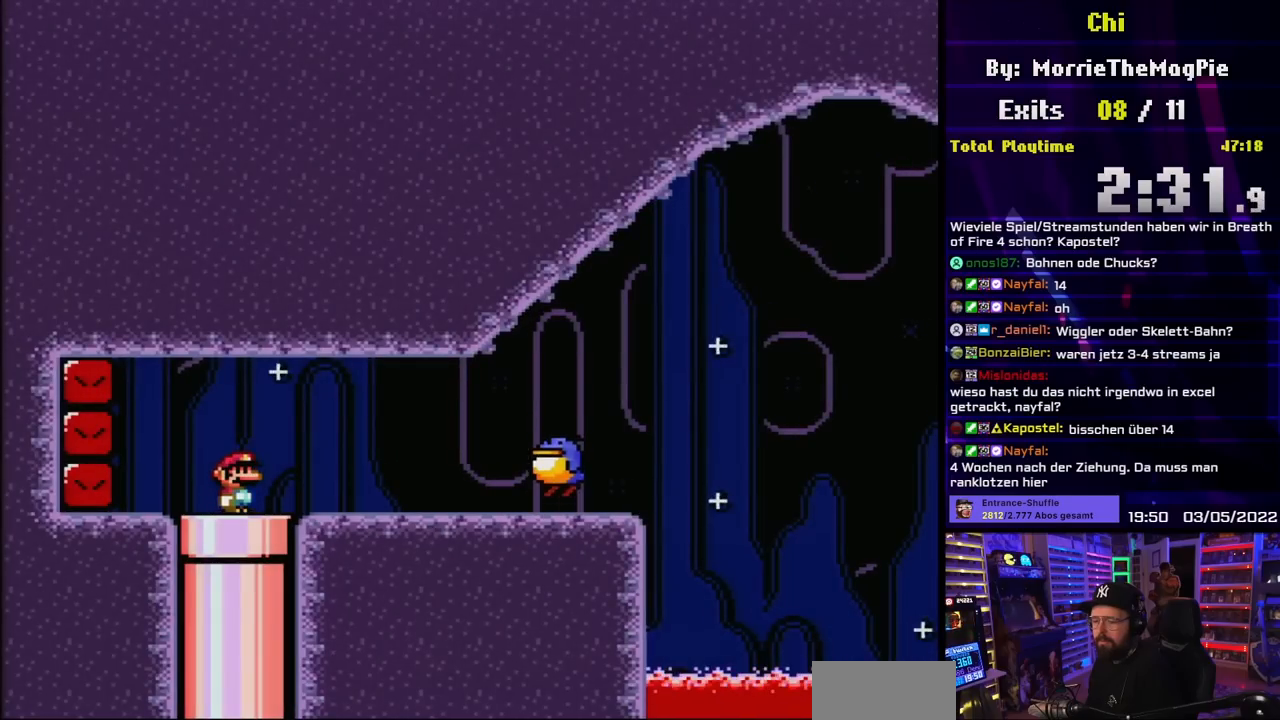
{"buttons": ["Y"], "events": []}
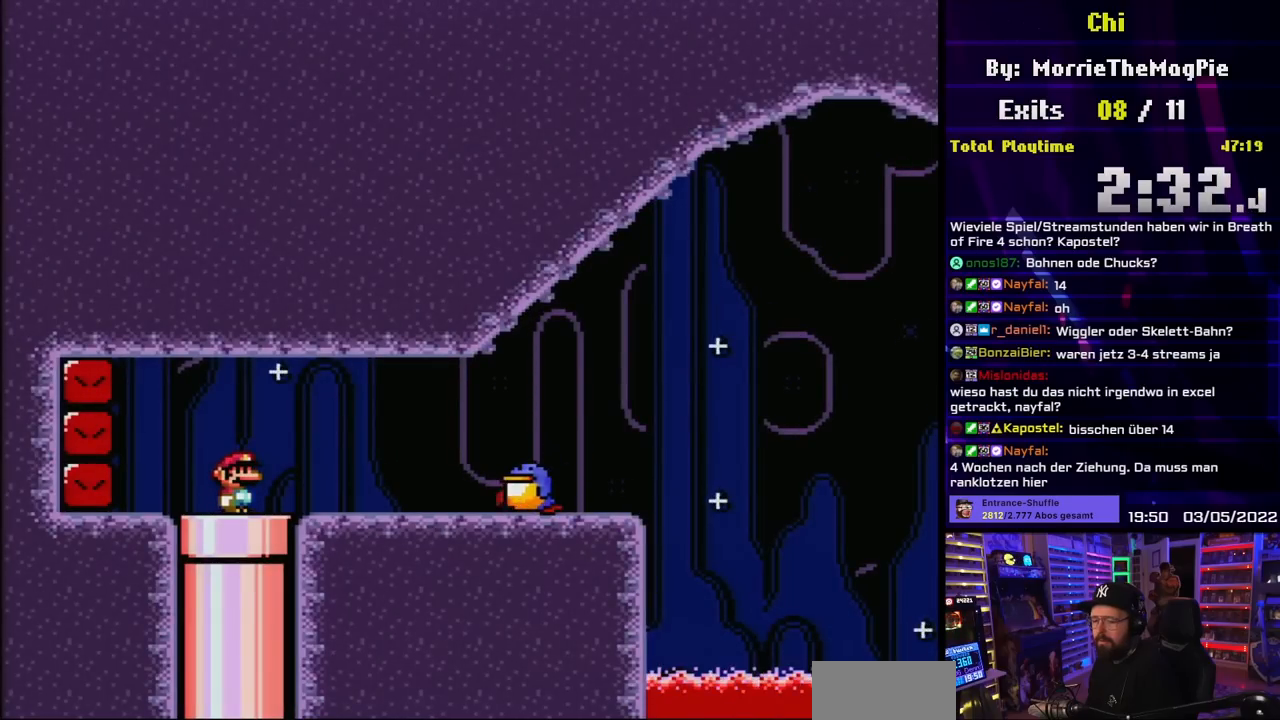
{"buttons": ["B", "Y", "DPAD_RIGHT"], "events": [[383, "B", "down"], [400, "DPAD_RIGHT", "down"]]}
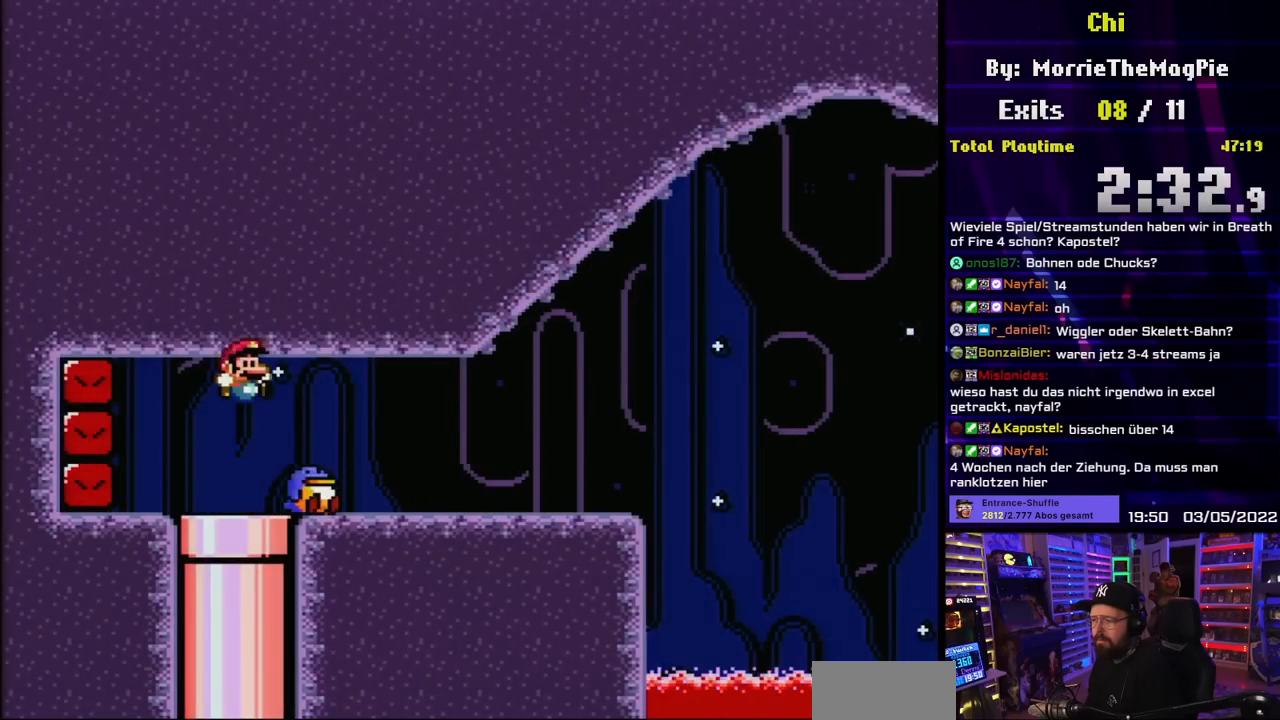
{"buttons": ["B", "Y", "DPAD_LEFT"], "events": [[167, "DPAD_RIGHT", "up"], [250, "DPAD_LEFT", "down"]]}
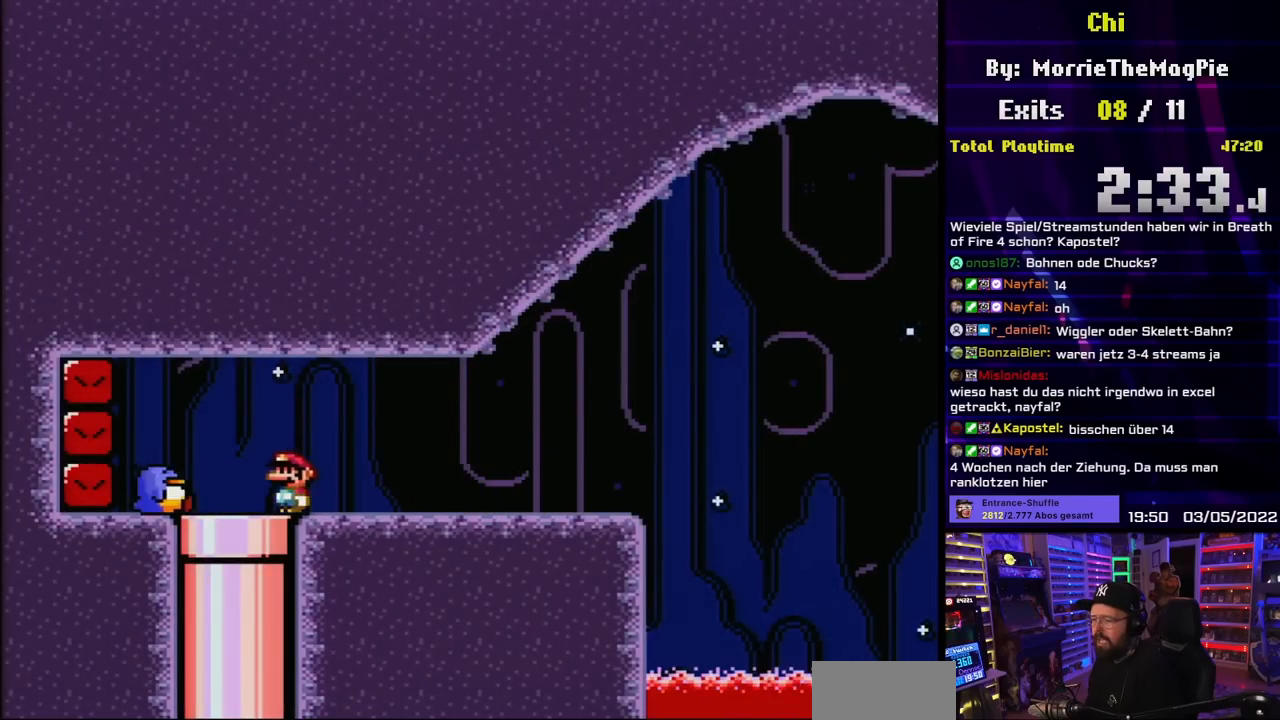
{"buttons": ["Y"], "events": [[83, "DPAD_LEFT", "up"], [350, "B", "up"]]}
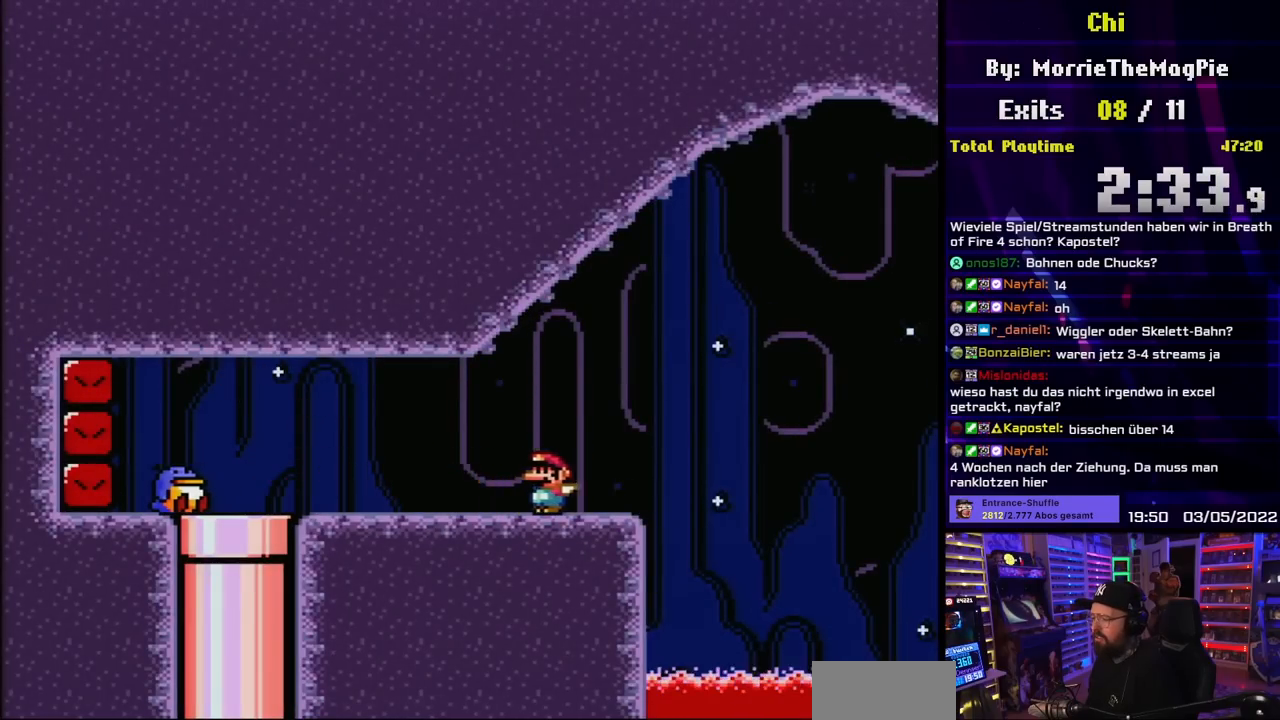
{"buttons": ["B", "Y"], "events": [[83, "B", "down"], [300, "B", "up"], [467, "B", "down"]]}
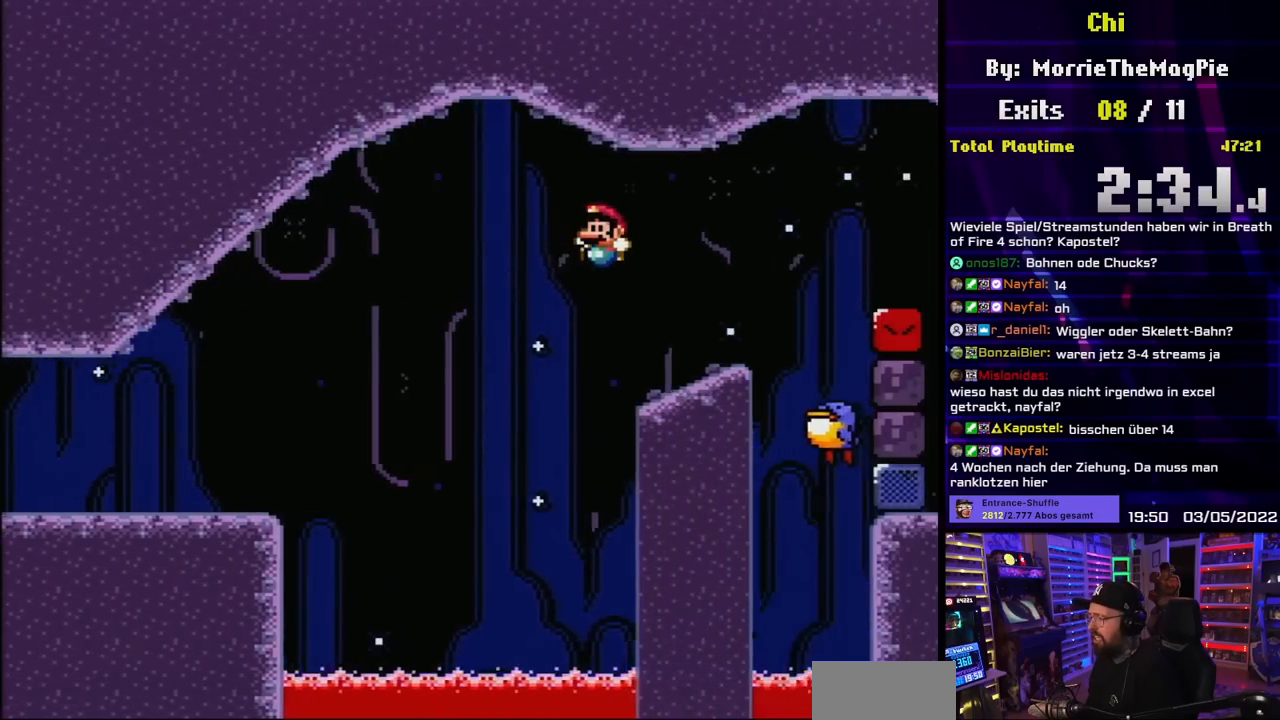
{"buttons": ["B", "Y"], "events": [[50, "B", "up"], [250, "B", "down"], [333, "B", "up"], [400, "B", "down"]]}
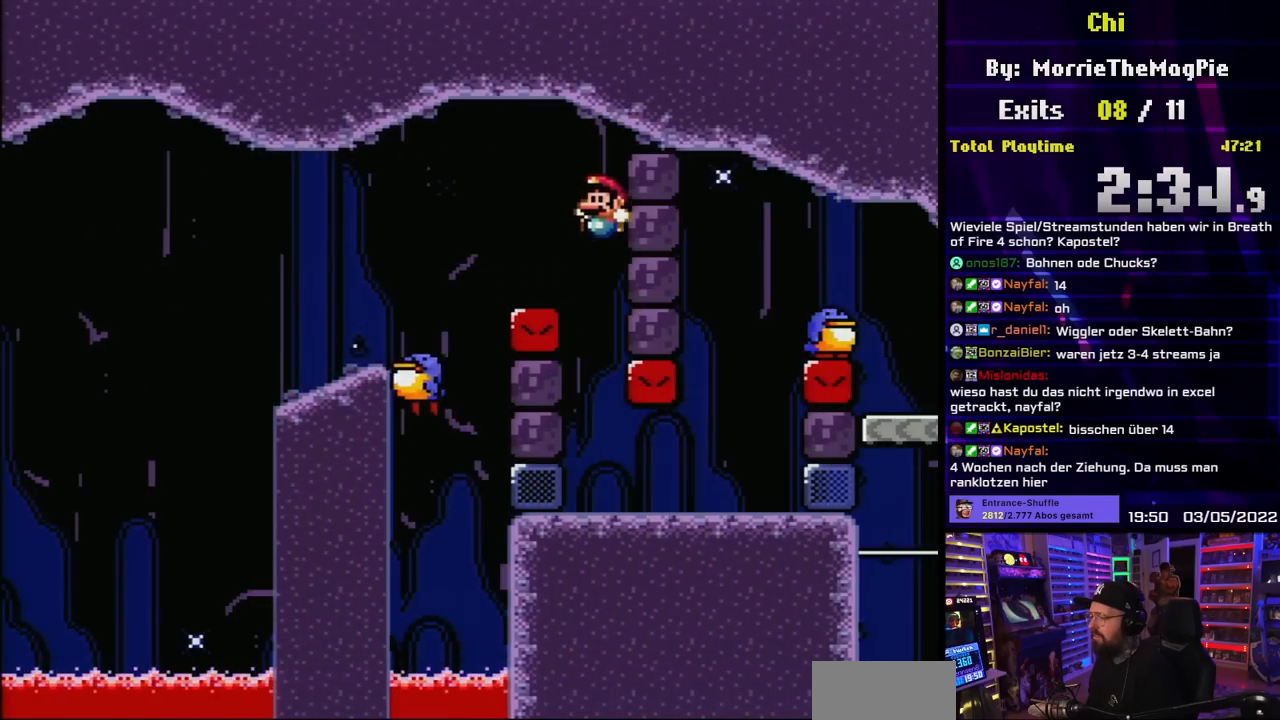
{"buttons": ["Y"], "events": [[100, "B", "up"]]}
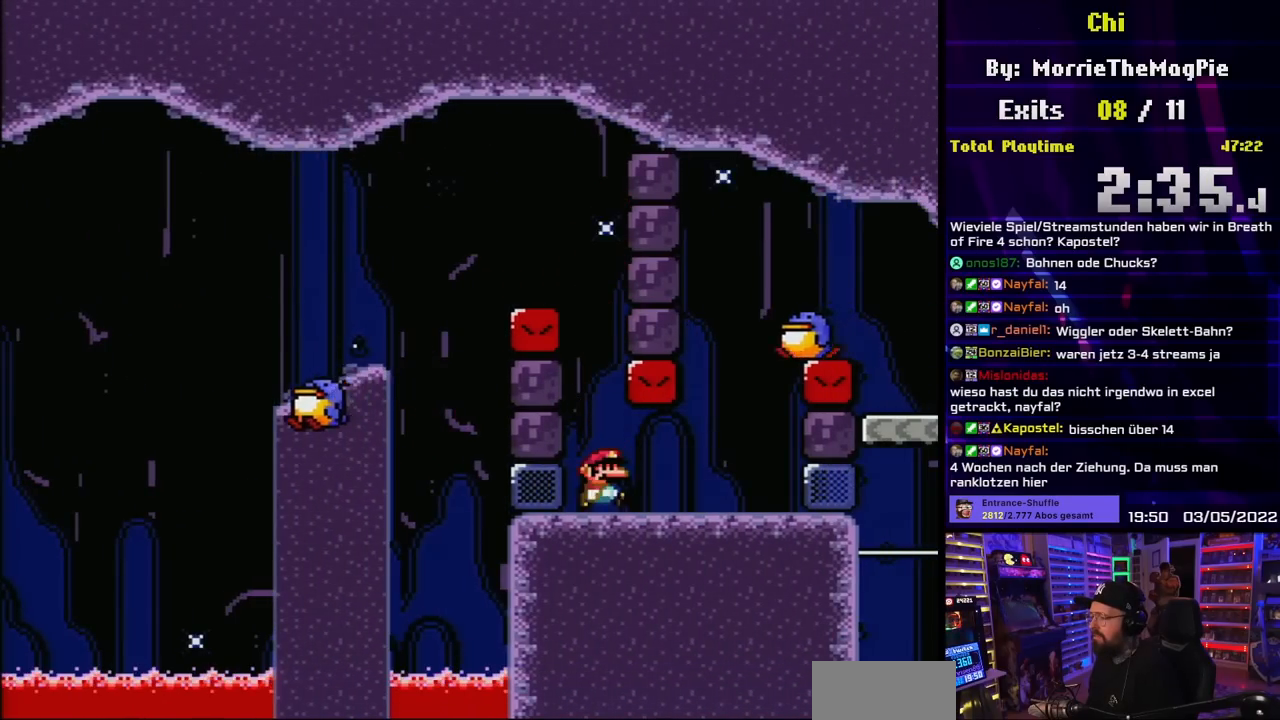
{"buttons": ["B", "Y", "DPAD_RIGHT"], "events": [[17, "DPAD_LEFT", "down"], [33, "DPAD_LEFT", "up"], [33, "DPAD_RIGHT", "down"], [333, "DPAD_RIGHT", "up"], [350, "B", "down"], [350, "DPAD_LEFT", "down"], [433, "DPAD_LEFT", "up"], [450, "DPAD_RIGHT", "down"]]}
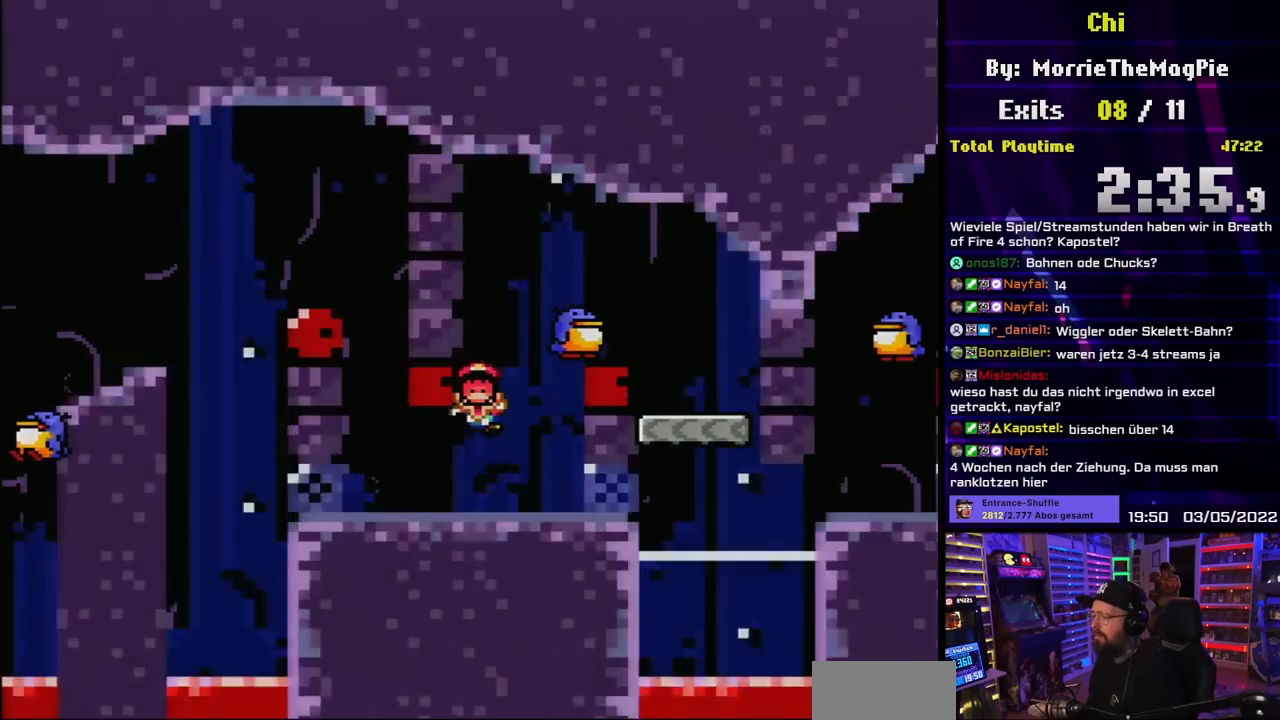
{"buttons": [], "events": [[350, "DPAD_RIGHT", "up"], [367, "B", "up"], [417, "Y", "up"]]}
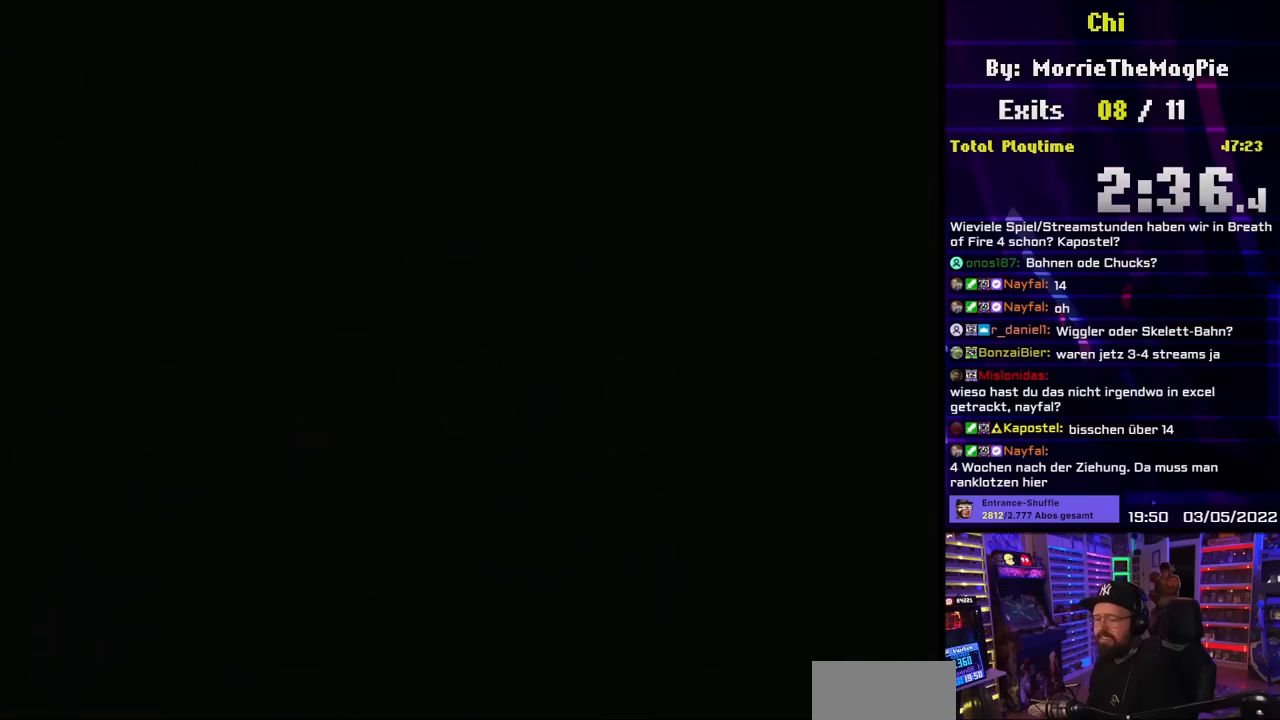
{"buttons": ["A"], "events": [[317, "A", "down"]]}
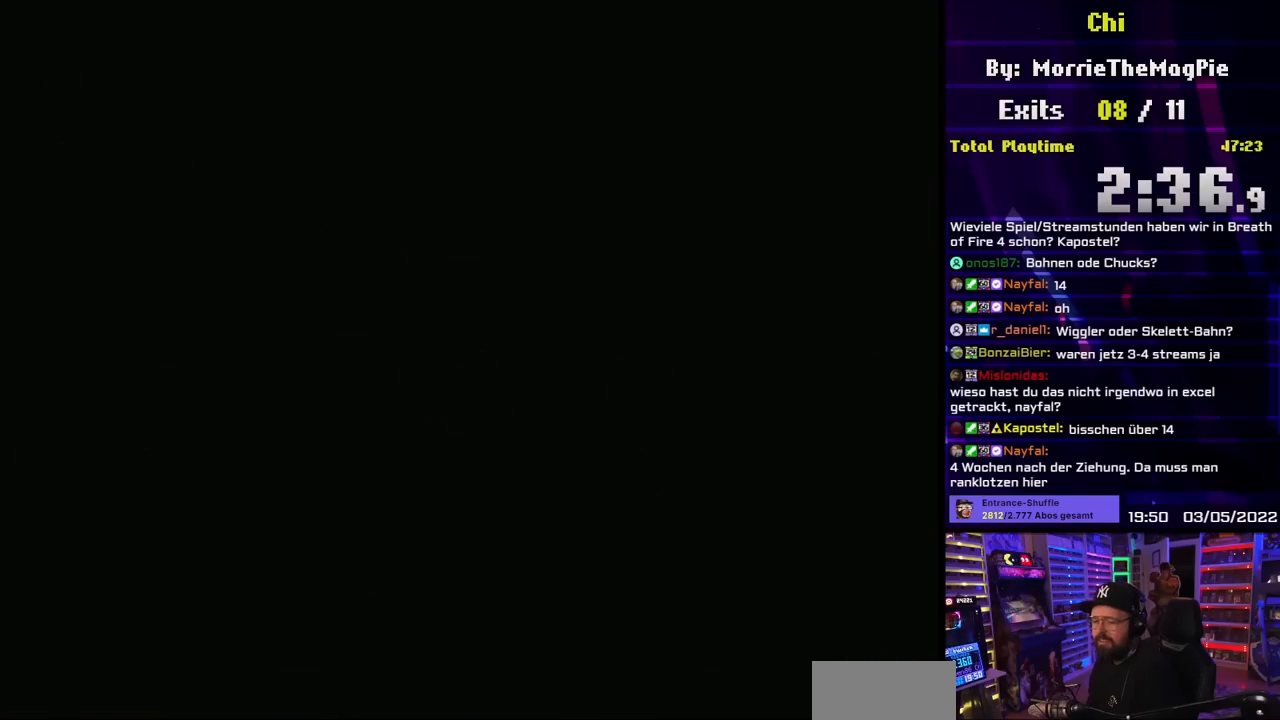
{"buttons": ["Y"], "events": [[417, "A", "up"], [417, "Y", "down"]]}
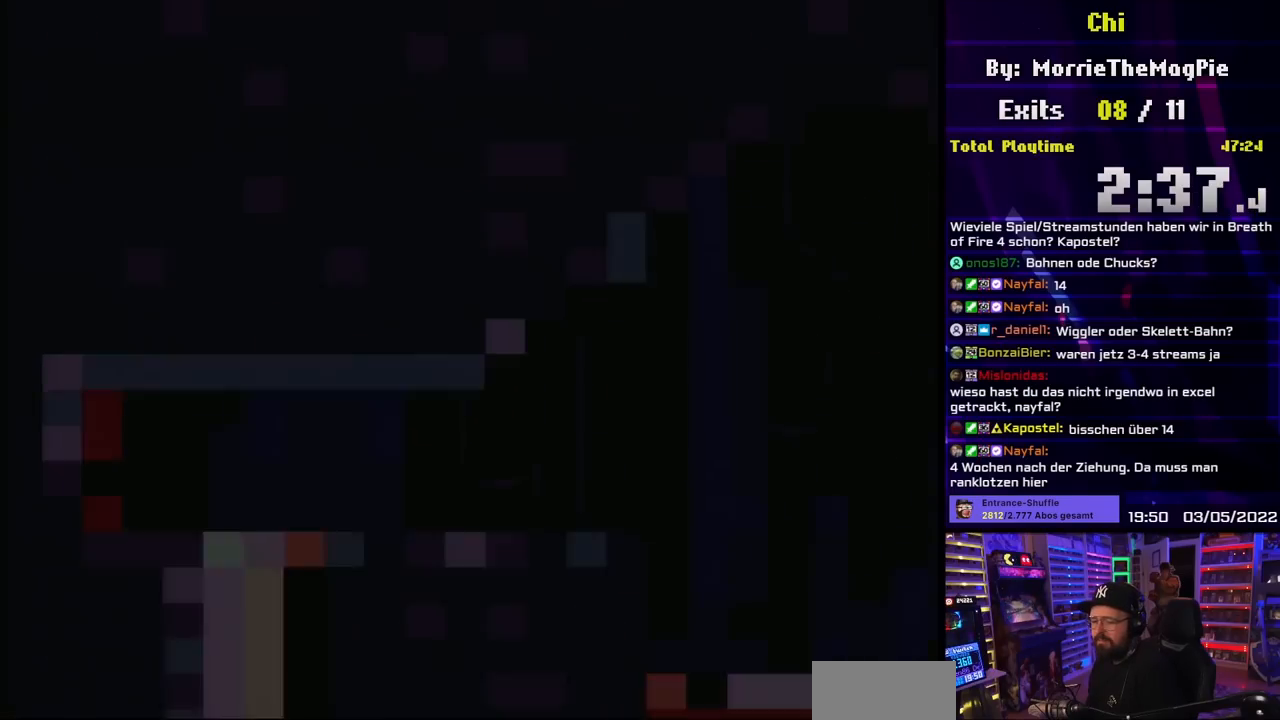
{"buttons": ["Y"], "events": [[367, "Y", "up"], [383, "Y", "down"]]}
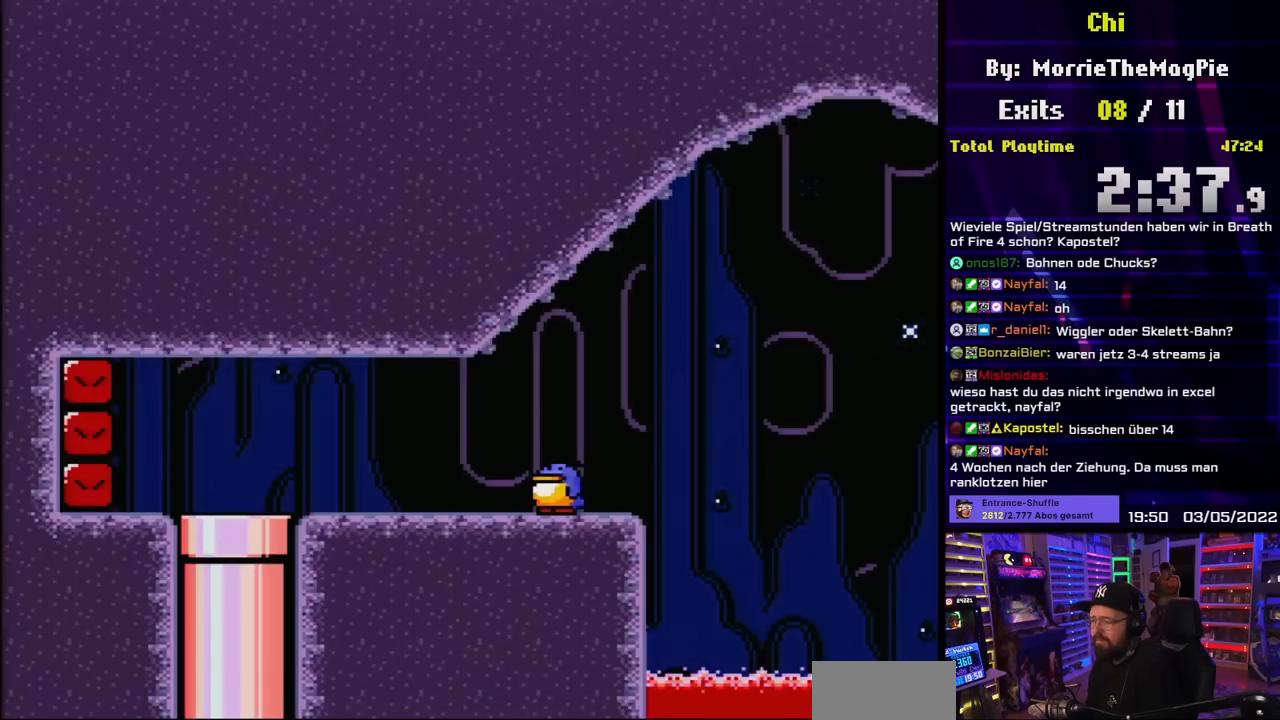
{"buttons": ["Y"], "events": []}
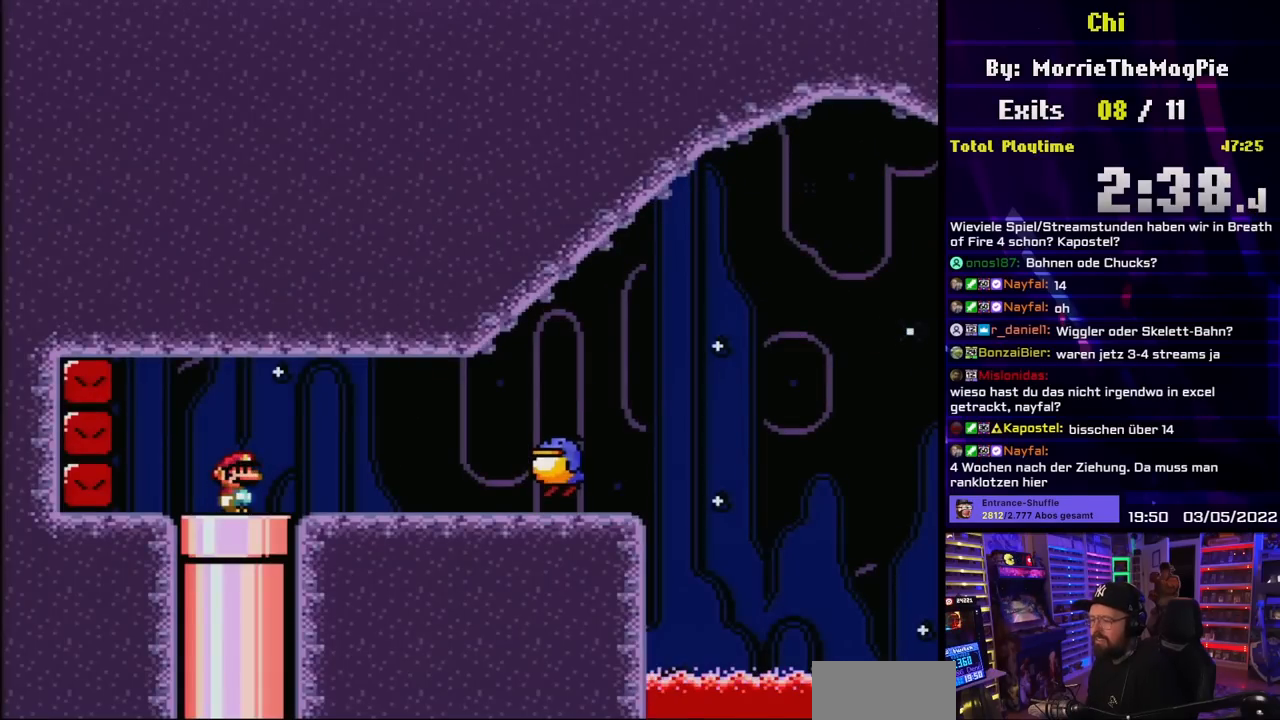
{"buttons": ["Y"], "events": []}
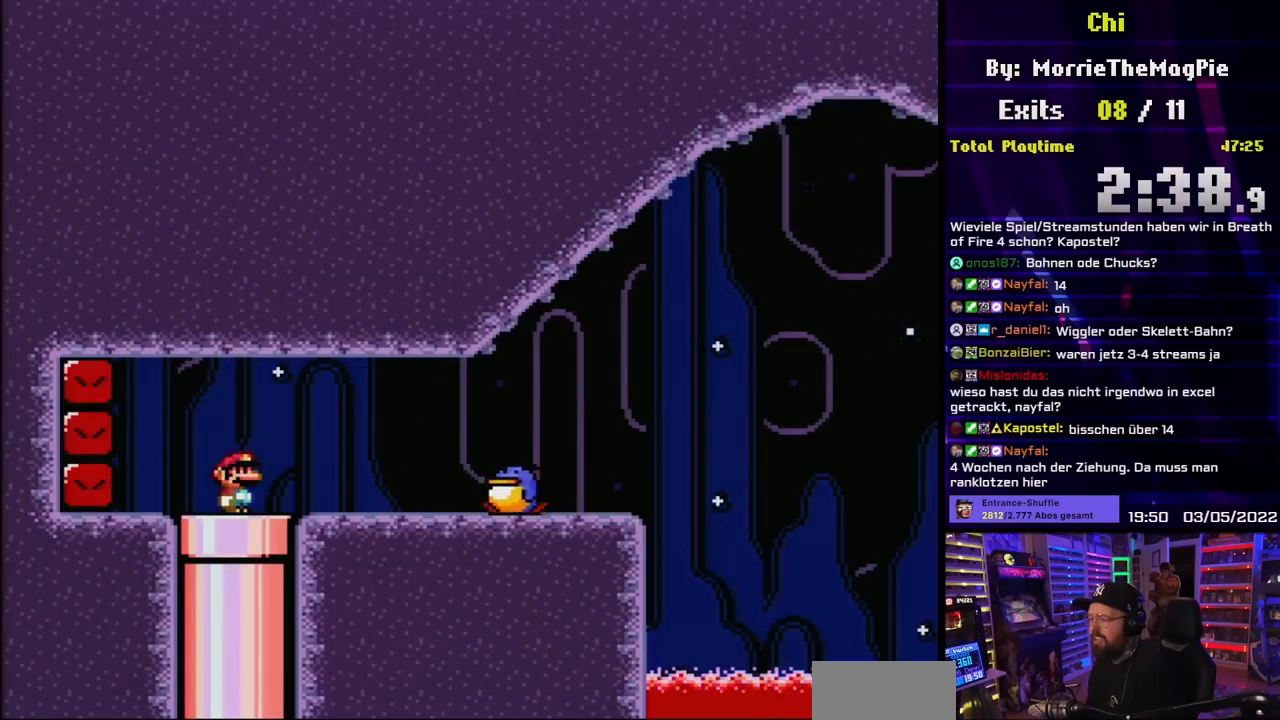
{"buttons": ["B", "Y"], "events": [[217, "DPAD_RIGHT", "down"], [267, "B", "down"], [367, "DPAD_LEFT", "down"], [367, "DPAD_RIGHT", "up"], [383, "DPAD_LEFT", "up"], [383, "DPAD_RIGHT", "down"], [450, "DPAD_RIGHT", "up"]]}
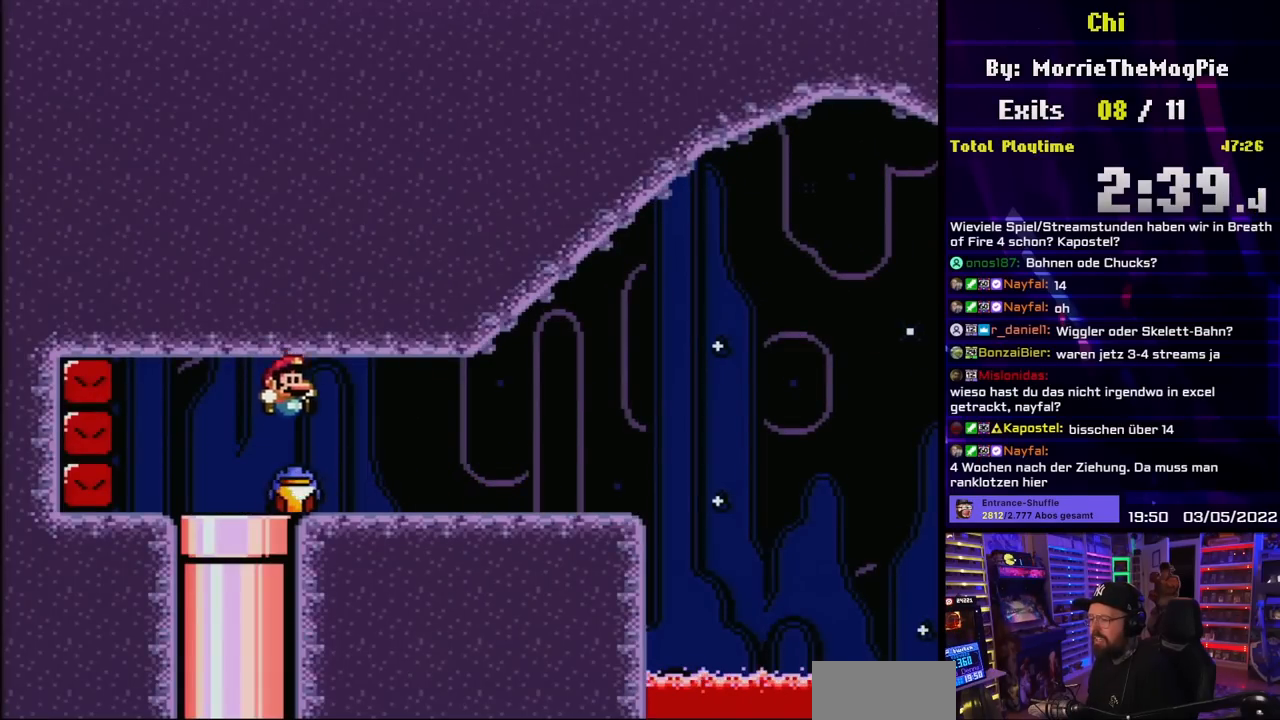
{"buttons": ["B", "Y"], "events": [[117, "DPAD_LEFT", "down"], [450, "DPAD_LEFT", "up"]]}
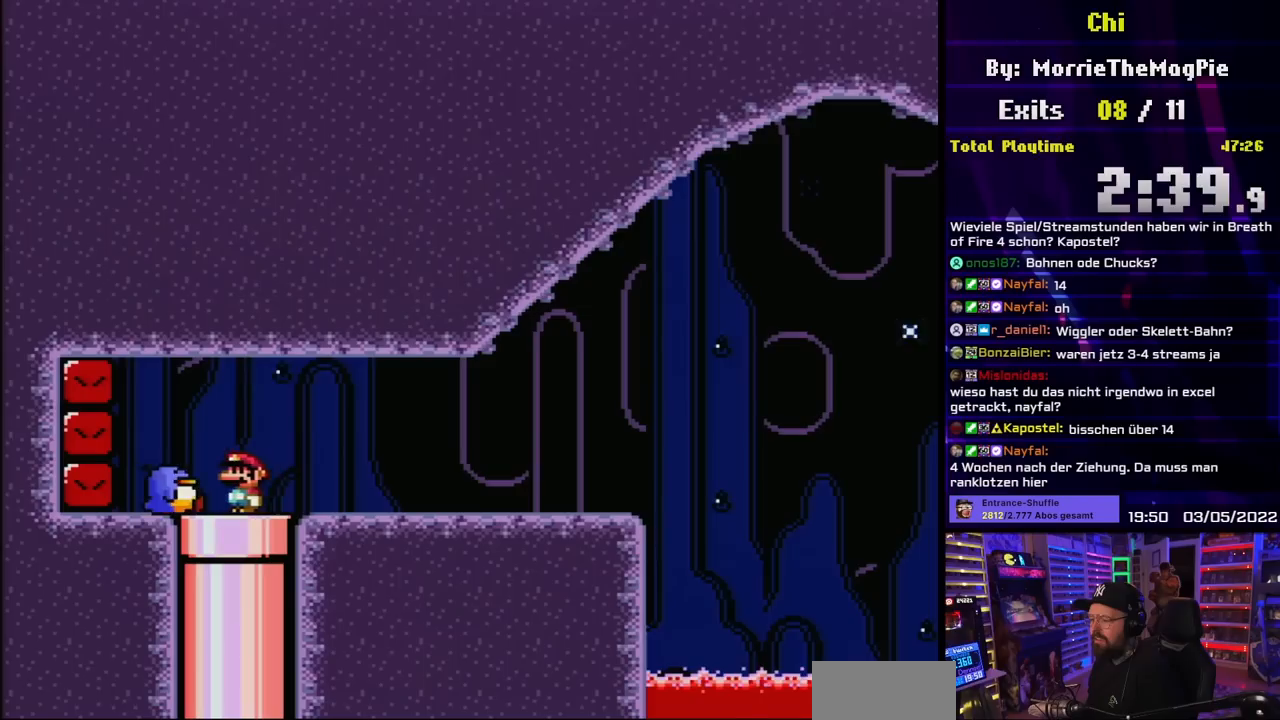
{"buttons": ["B", "Y", "DPAD_LEFT"], "events": [[200, "DPAD_LEFT", "down"]]}
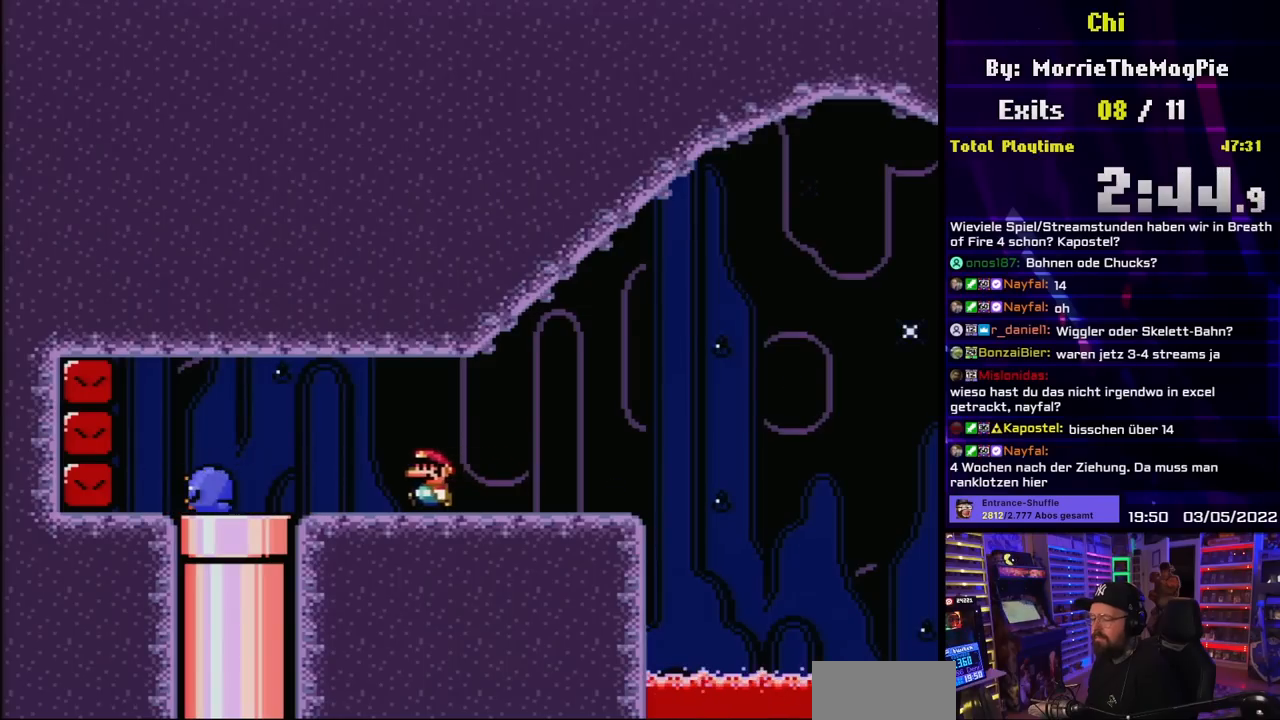
{"buttons": ["B", "Y"], "events": [[267, "DPAD_LEFT", "up"]]}
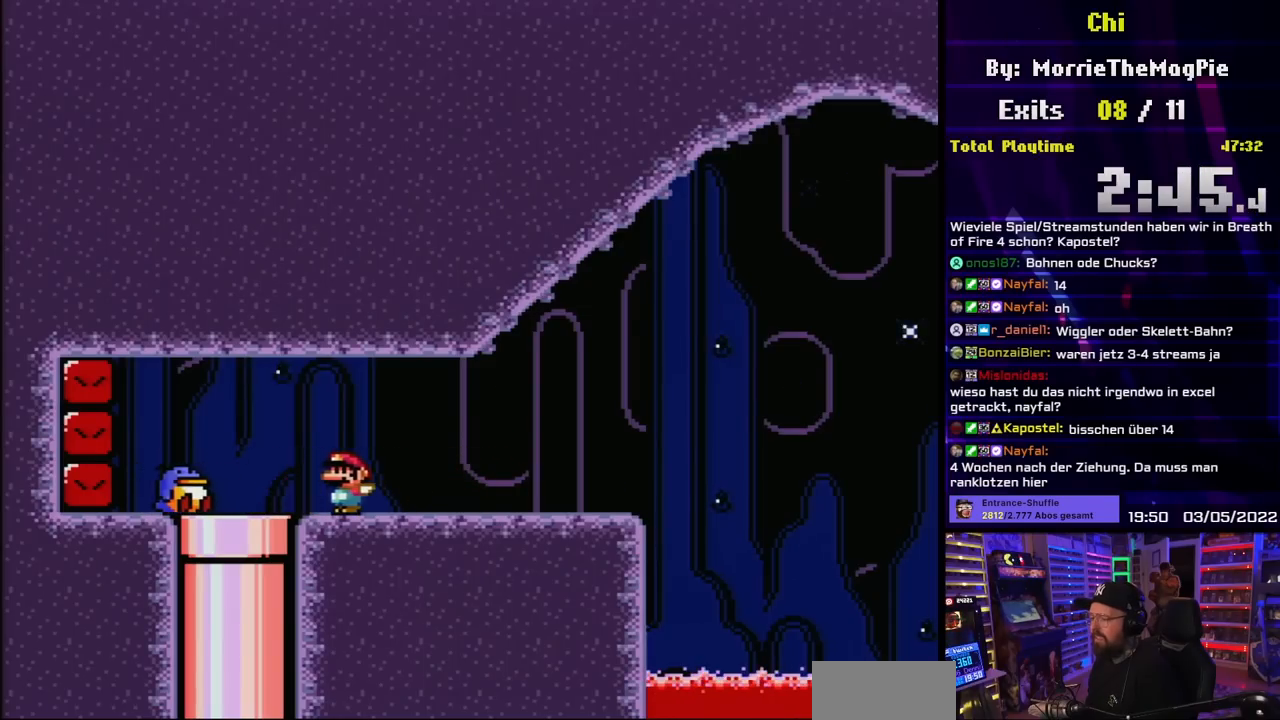
{"buttons": ["B", "Y"], "events": [[33, "B", "up"], [317, "B", "down"]]}
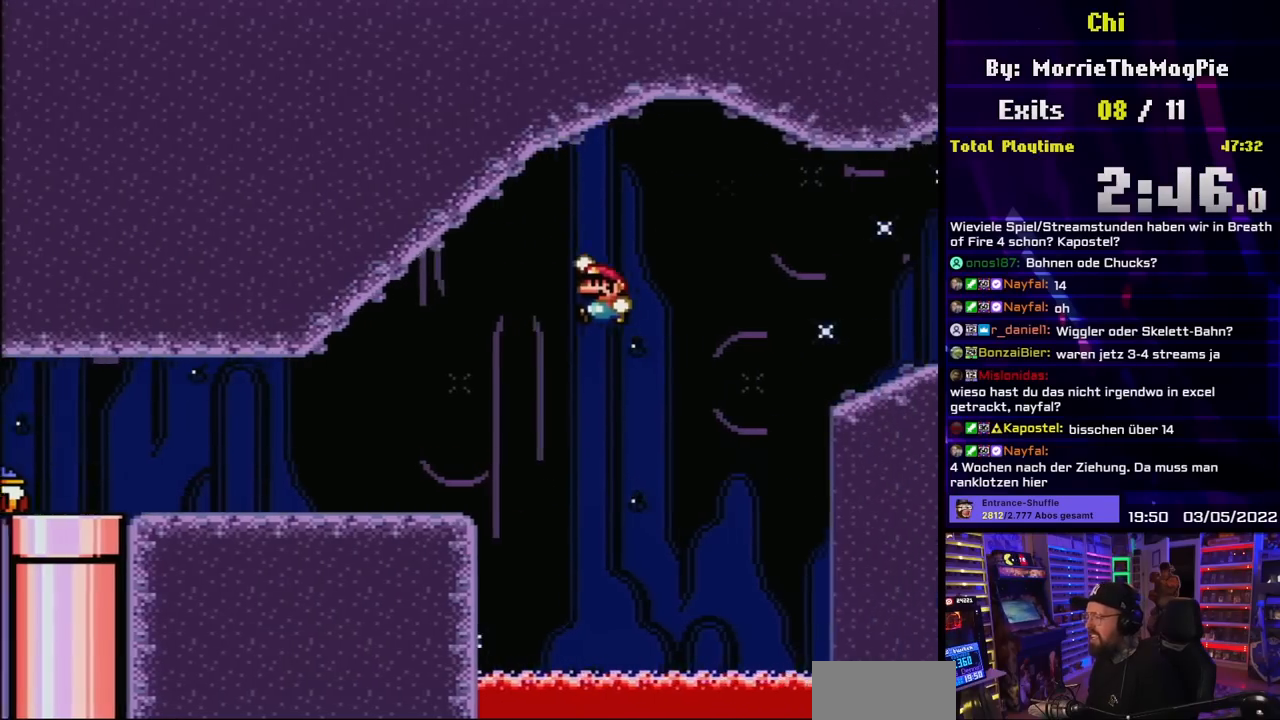
{"buttons": ["Y", "DPAD_RIGHT"], "events": [[83, "B", "up"], [183, "B", "down"], [233, "B", "up"], [283, "DPAD_LEFT", "down"], [400, "DPAD_LEFT", "up"], [467, "DPAD_RIGHT", "down"]]}
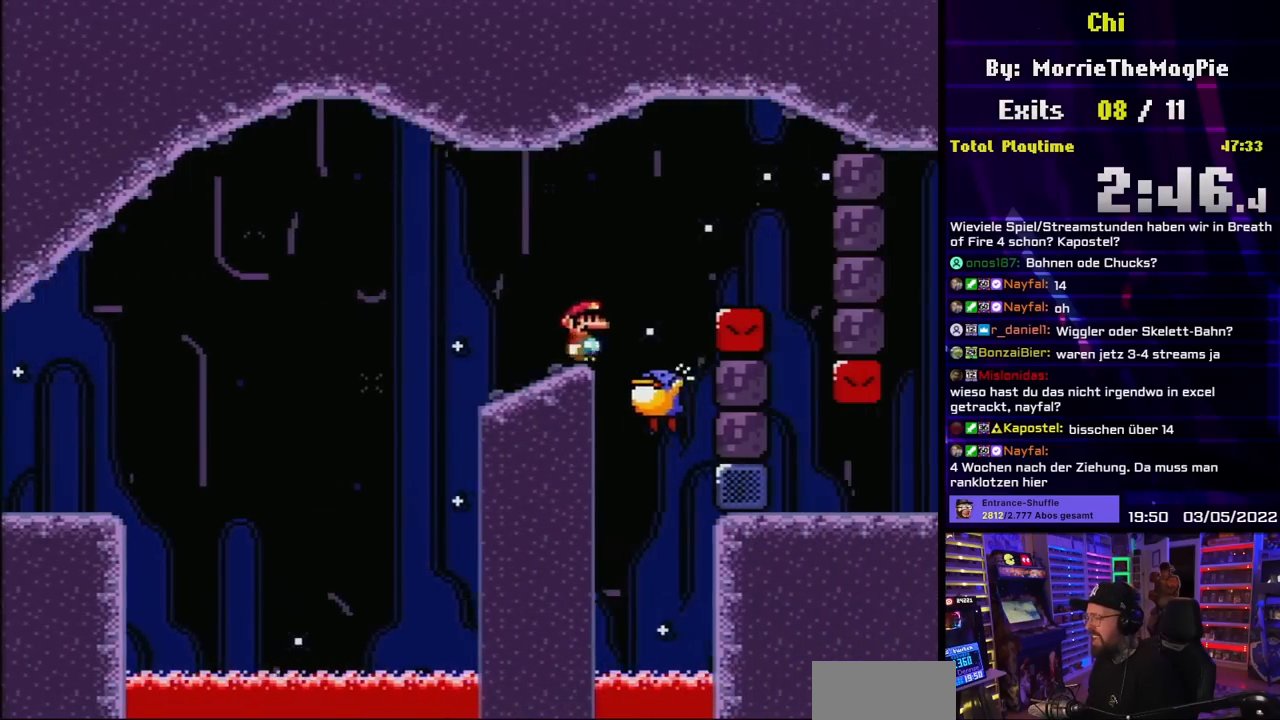
{"buttons": ["B", "Y"], "events": [[33, "B", "down"], [150, "B", "up"], [217, "B", "down"], [267, "B", "up"], [350, "B", "down"], [433, "DPAD_RIGHT", "up"]]}
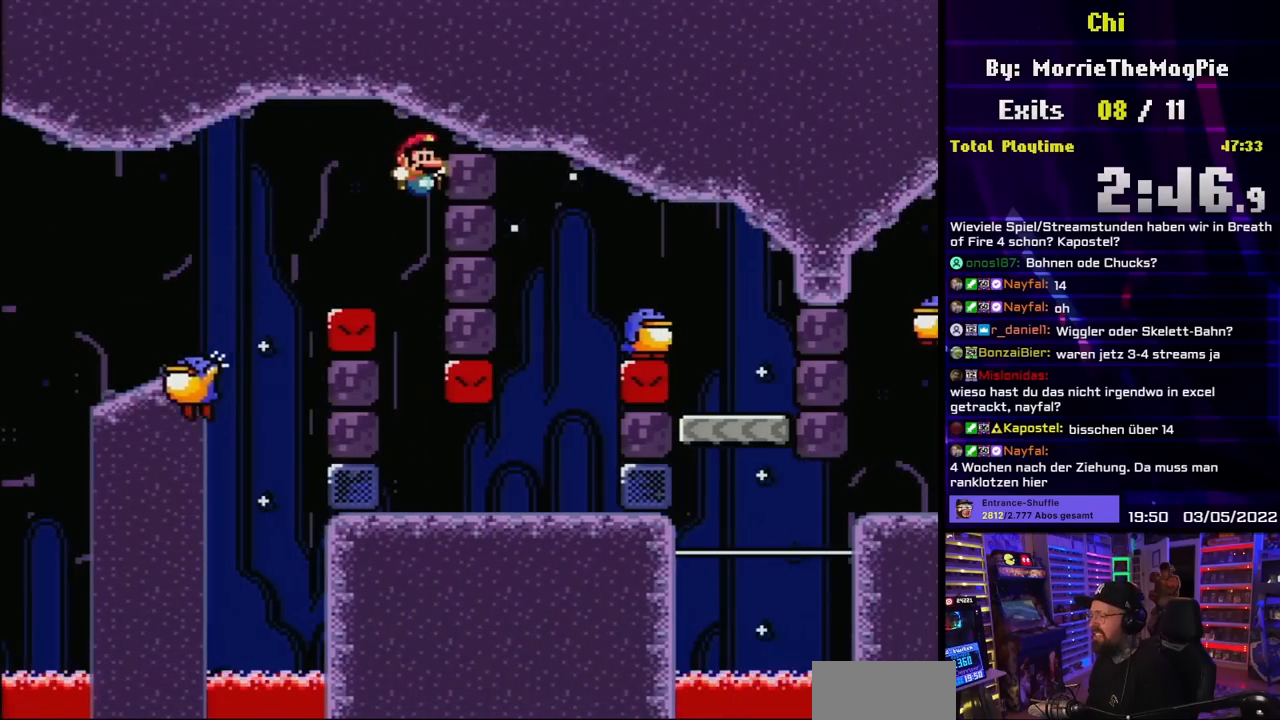
{"buttons": ["Y"], "events": [[83, "B", "up"]]}
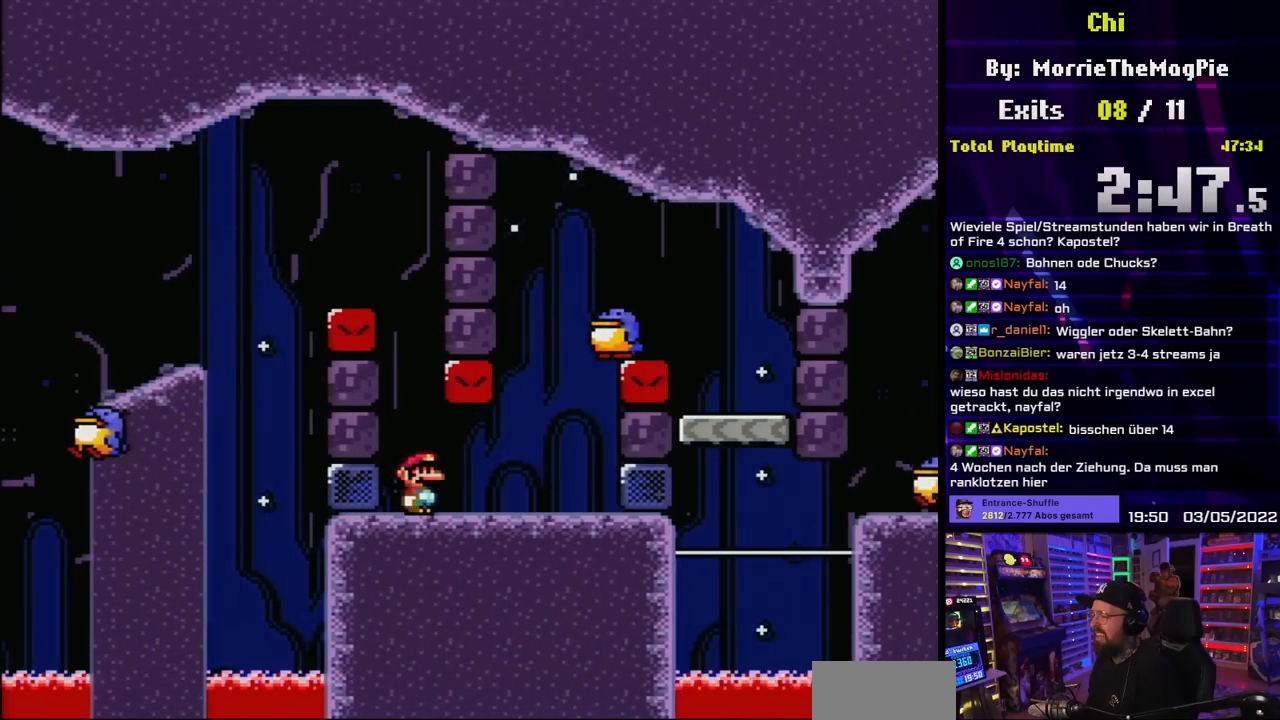
{"buttons": ["Y"], "events": [[400, "DPAD_LEFT", "down"], [467, "DPAD_LEFT", "up"]]}